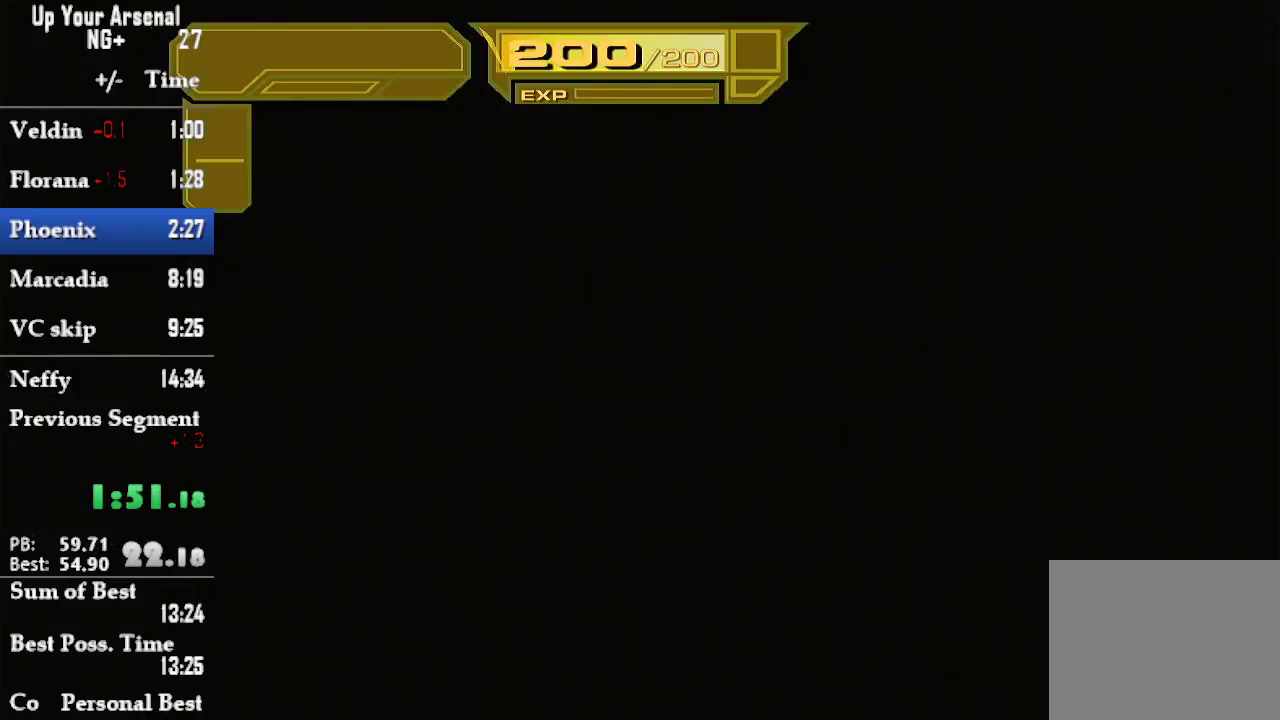
Gameplay with a controller (PlayStation layout); each line is a JSON object with the inputs held at the frame after it (dt_ms = milliseconds from this image to that frame). "events" lists button and stick changes between this image and that frame as [ms after this image, input, new state], when the widget could be followed in between. Not read: L3 R3.
{"dt_ms": 1000, "buttons": ["L2"], "left_stick": "up-left", "right_stick": "left"}
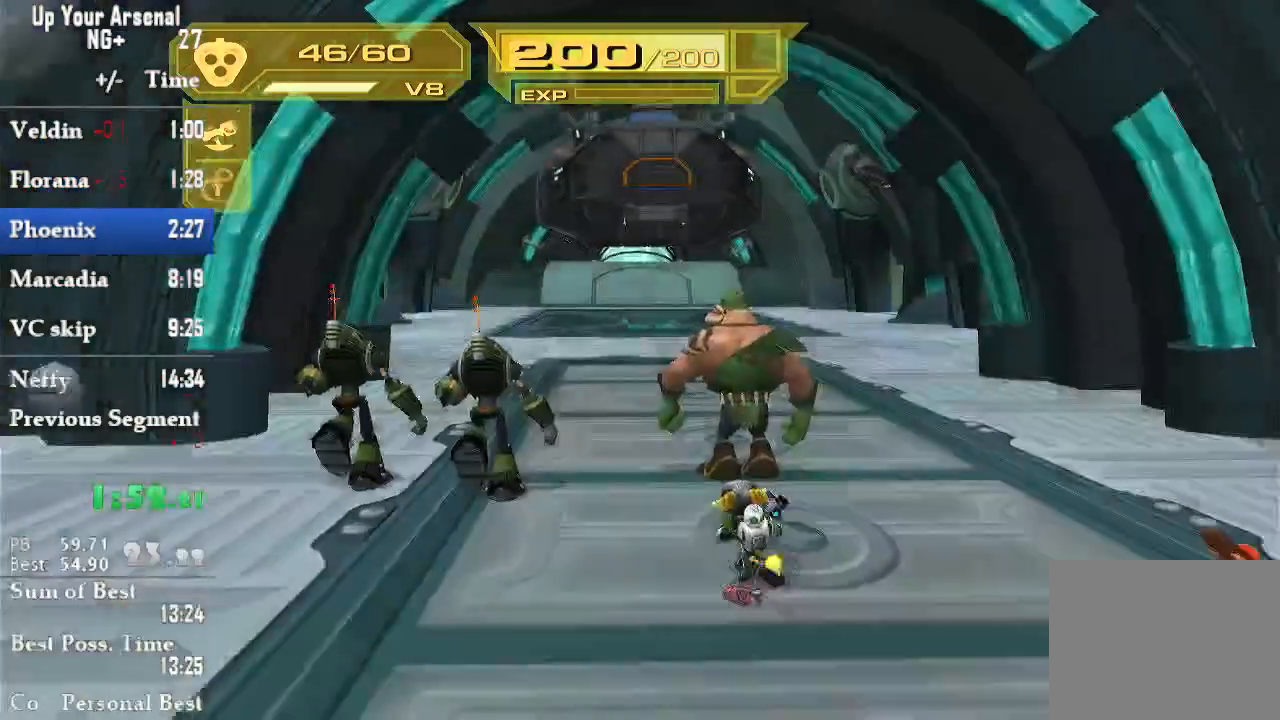
{"dt_ms": 500, "buttons": ["L2"], "left_stick": "up-left", "right_stick": "center", "events": [[400, "right_stick", "center"]]}
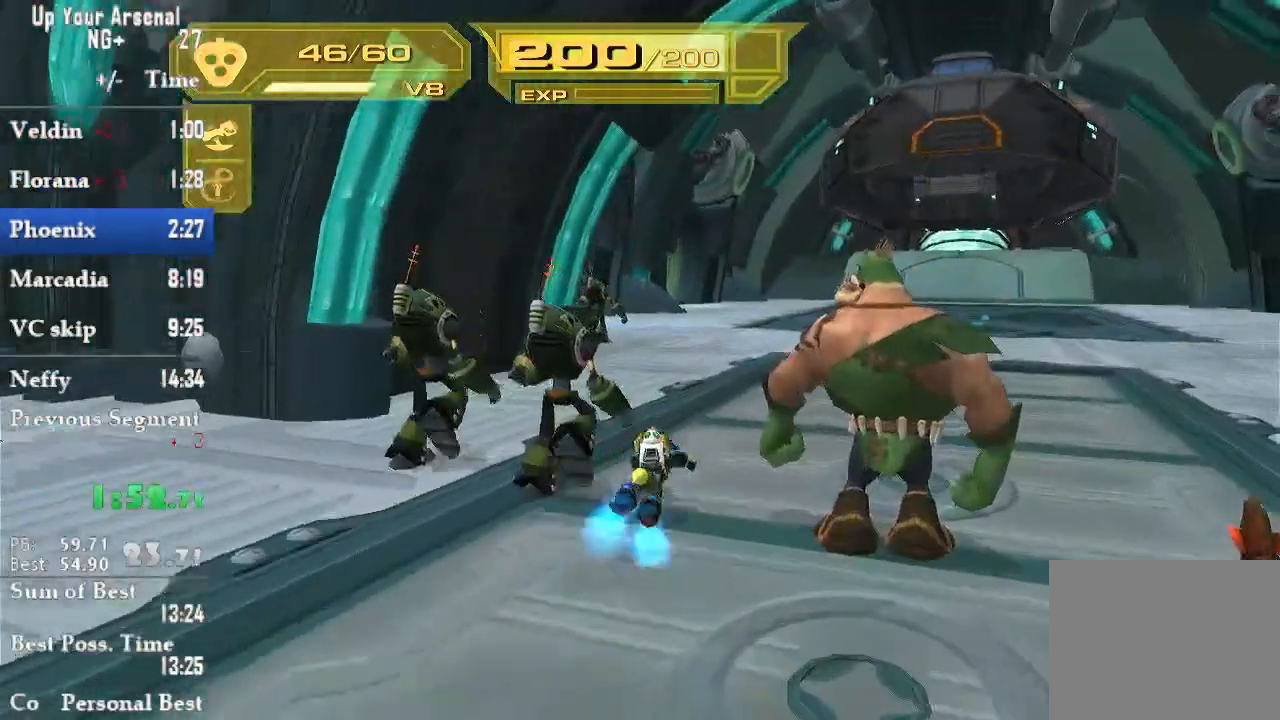
{"dt_ms": 500, "buttons": [], "left_stick": "up", "right_stick": "center", "events": [[267, "L2", "up"], [267, "R1", "down"], [317, "R1", "up"], [433, "R1", "down"], [467, "left_stick", "up"], [483, "R1", "up"]]}
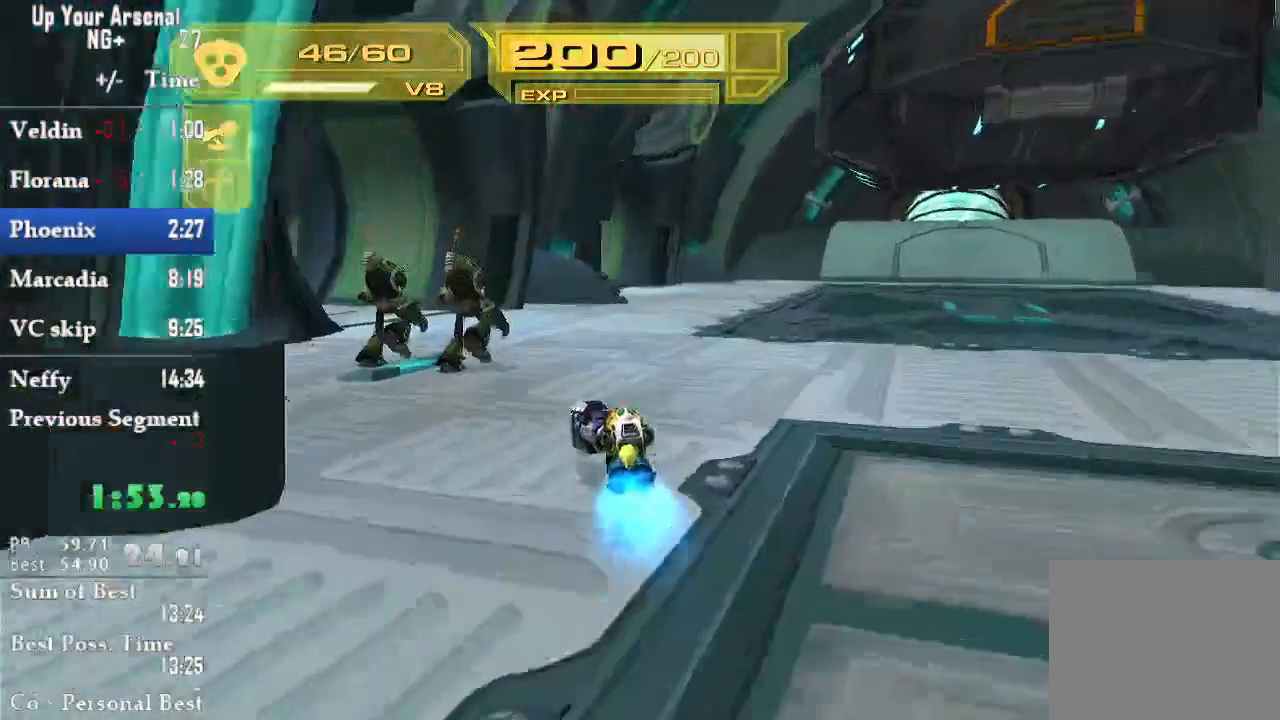
{"dt_ms": 500, "buttons": [], "left_stick": "up", "right_stick": "center", "events": [[83, "R1", "down"], [167, "R1", "up"]]}
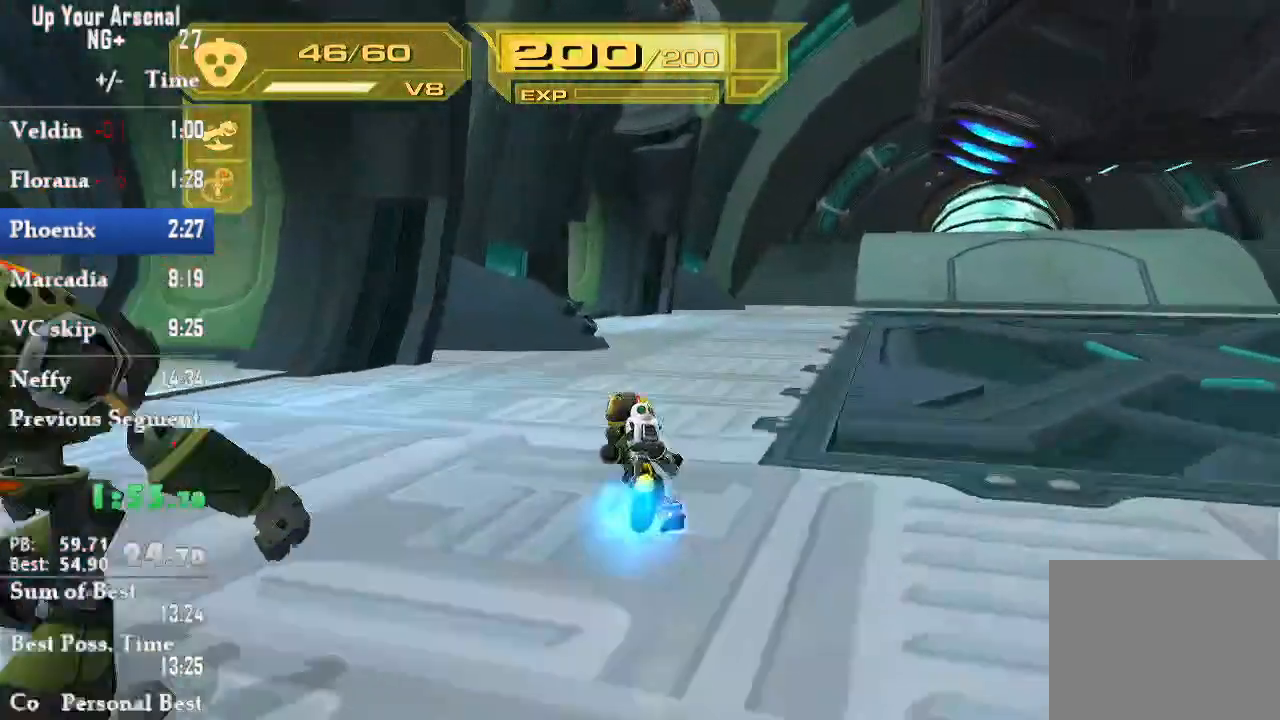
{"dt_ms": 500, "buttons": [], "left_stick": "up-left", "right_stick": "center", "events": [[267, "CIRCLE", "down"], [300, "left_stick", "up-left"], [383, "CIRCLE", "up"]]}
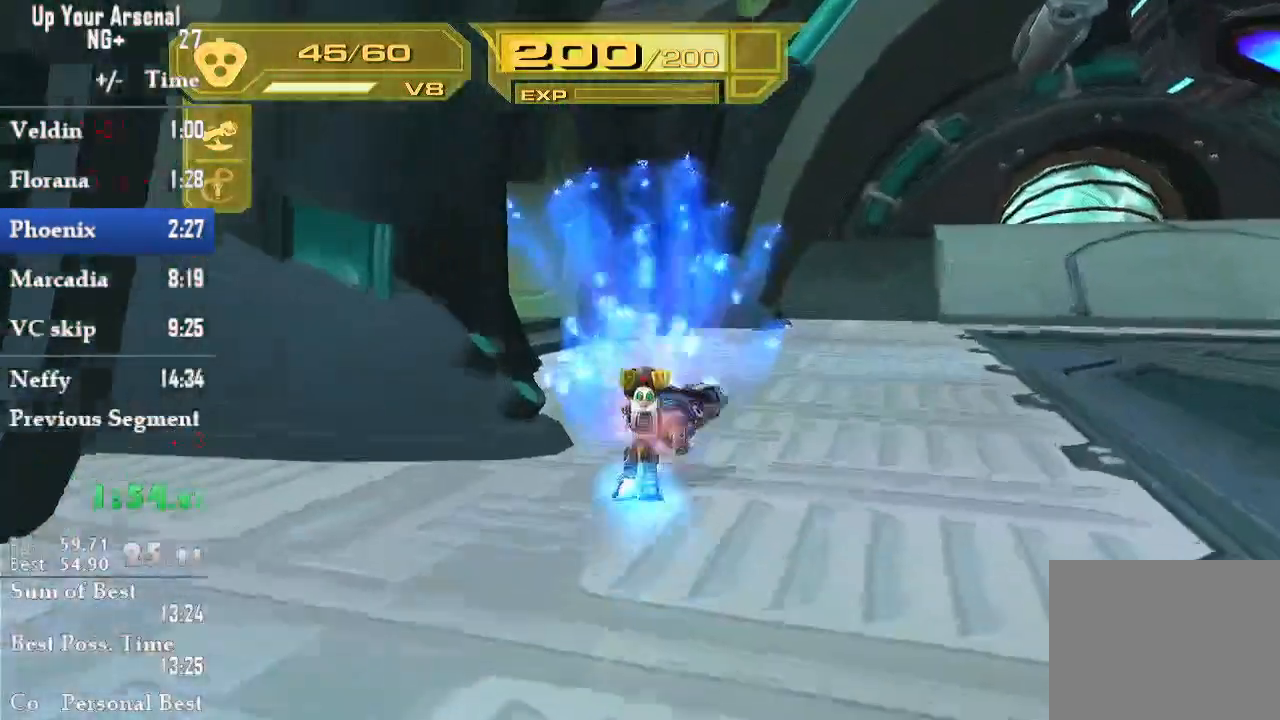
{"dt_ms": 500, "buttons": ["CROSS"], "left_stick": "center", "right_stick": "center", "events": [[100, "L1", "down"], [100, "left_stick", "left"], [267, "L1", "up"], [317, "left_stick", "center"], [500, "CROSS", "down"]]}
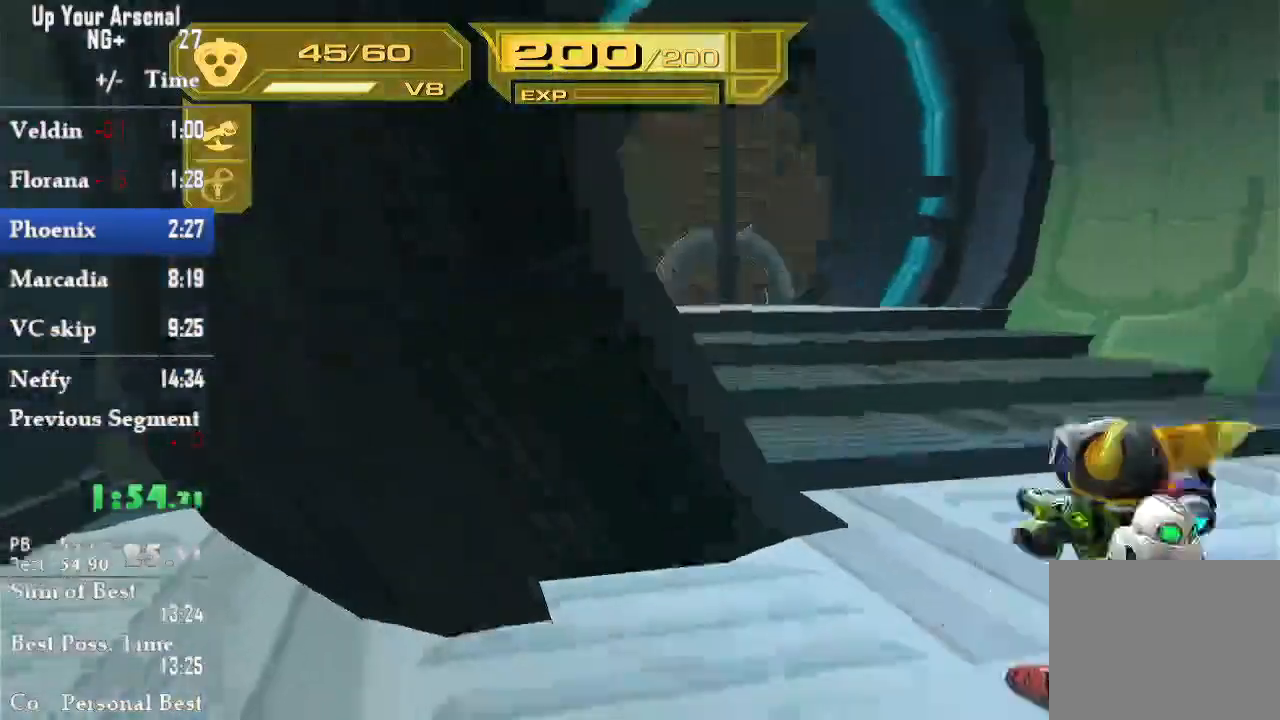
{"dt_ms": 500, "buttons": [], "left_stick": "center", "right_stick": "left", "events": [[100, "left_stick", "right"], [267, "left_stick", "center"], [283, "CROSS", "up"], [450, "right_stick", "left"]]}
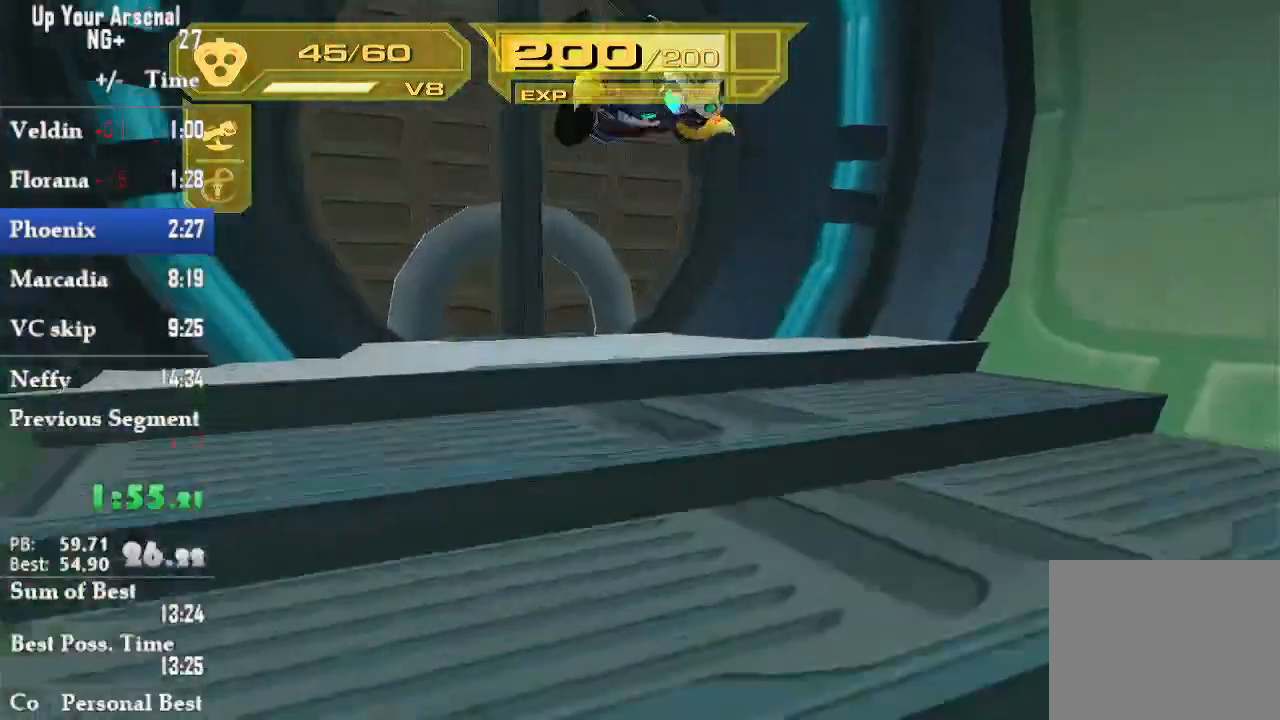
{"dt_ms": 500, "buttons": ["L2"], "left_stick": "up-left", "right_stick": "center", "events": [[83, "left_stick", "up-left"], [100, "right_stick", "center"], [133, "L2", "down"]]}
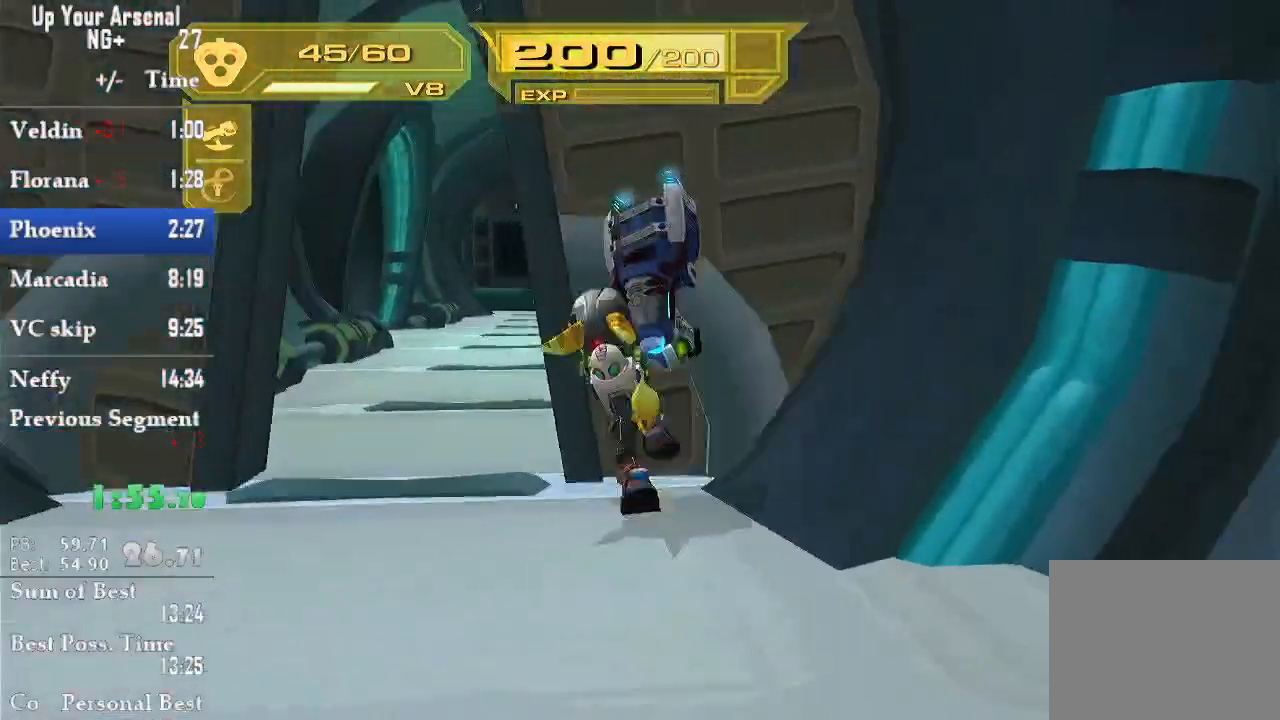
{"dt_ms": 1000, "buttons": ["CIRCLE"], "left_stick": "up", "right_stick": "center"}
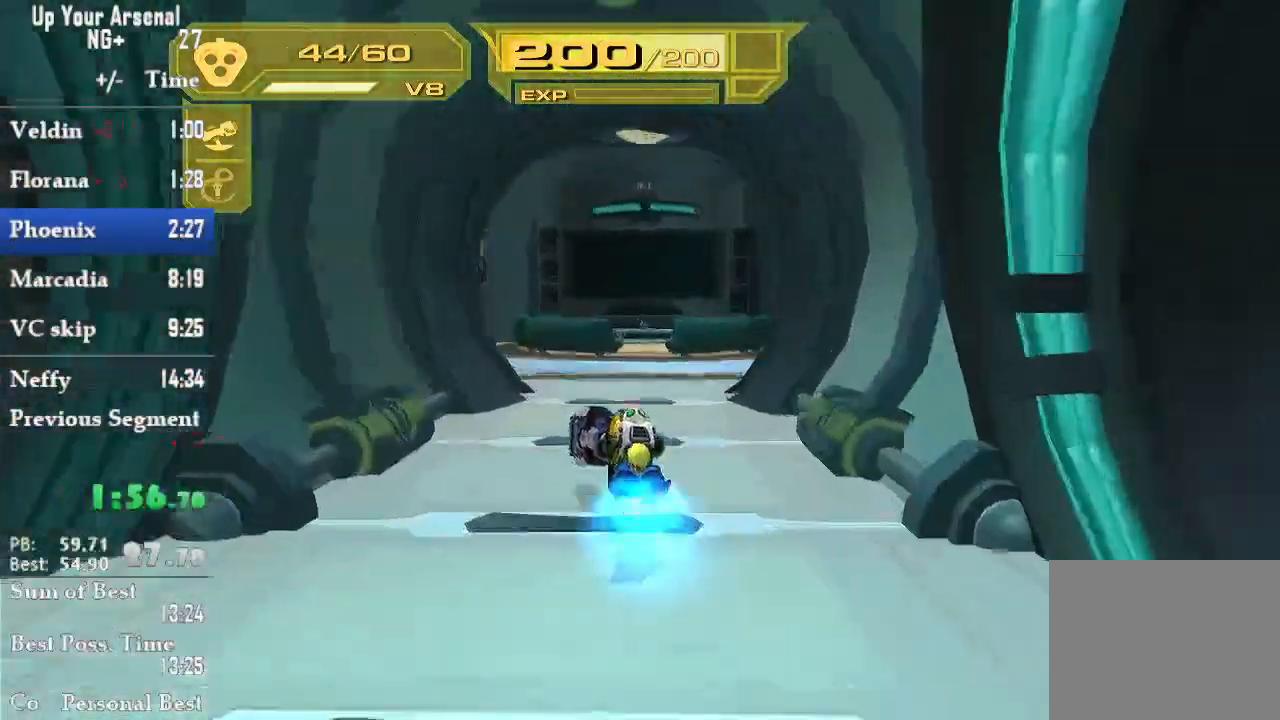
{"dt_ms": 1000, "buttons": [], "left_stick": "down", "right_stick": "center"}
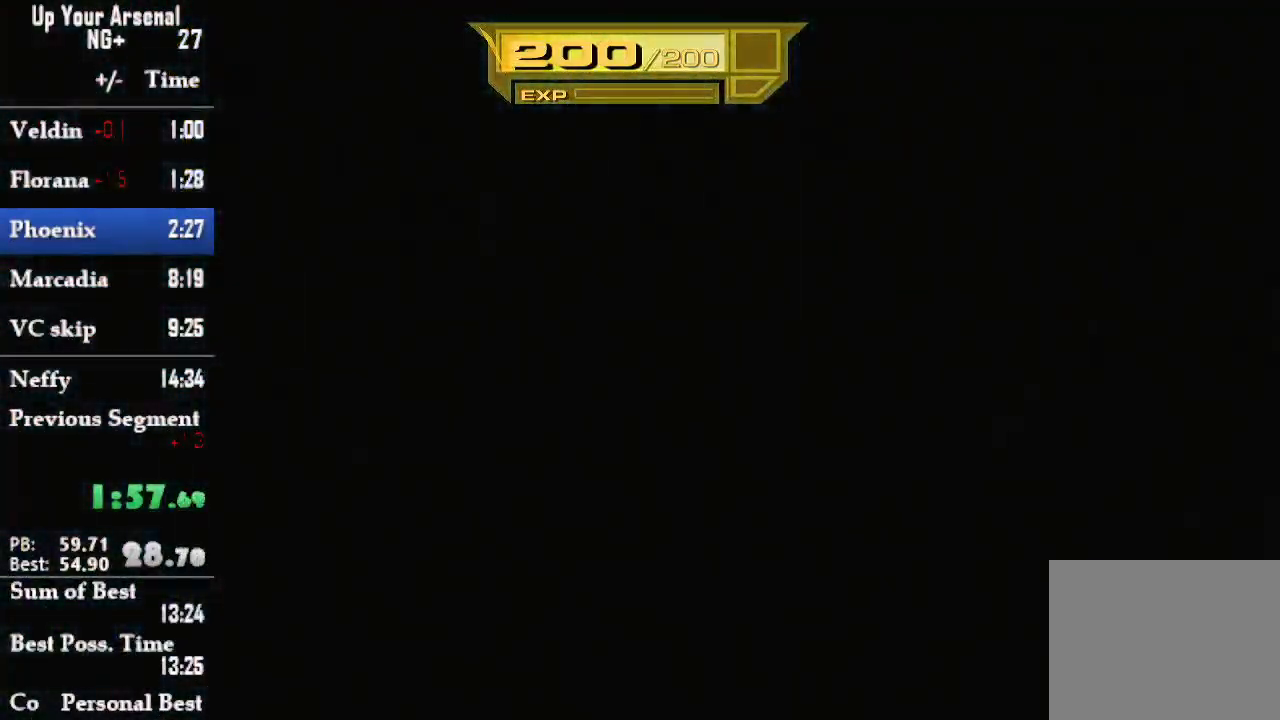
{"dt_ms": 500, "buttons": ["START"], "left_stick": "center", "right_stick": "center", "events": [[83, "START", "down"], [117, "left_stick", "center"], [217, "START", "up"], [267, "START", "down"], [367, "START", "up"], [450, "START", "down"]]}
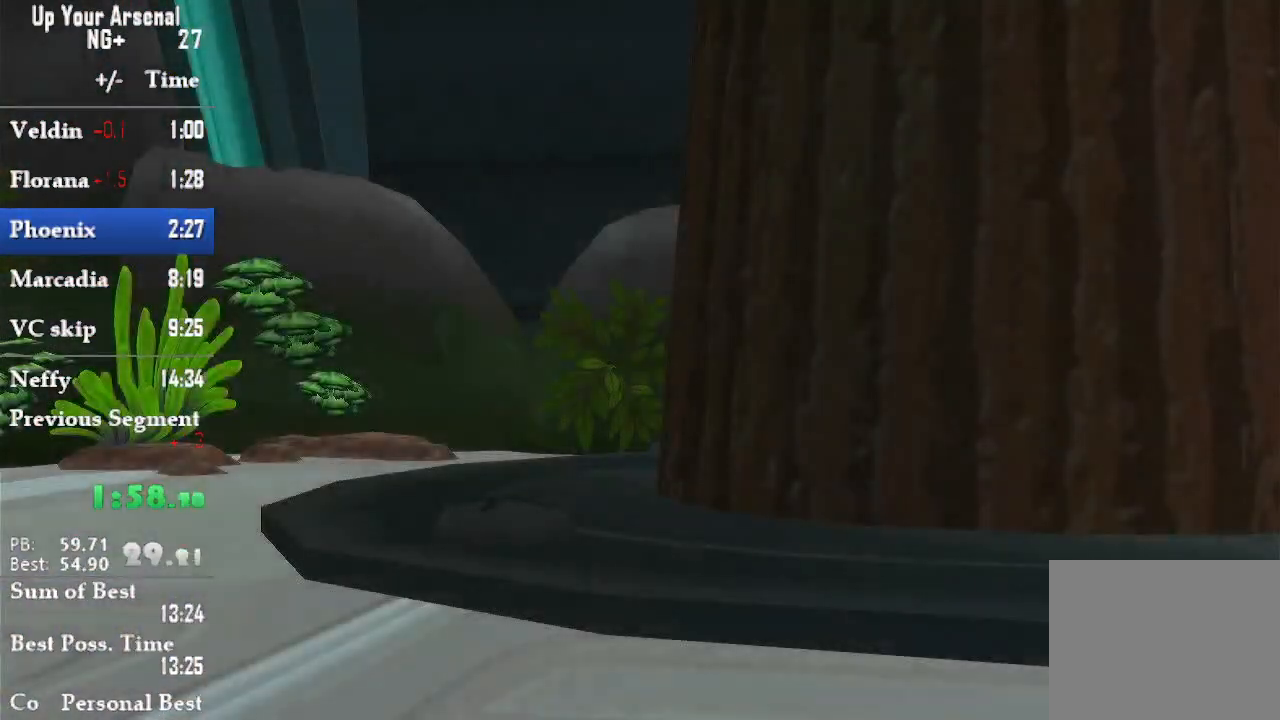
{"dt_ms": 500, "buttons": ["R1", "R2"], "left_stick": "center", "right_stick": "center", "events": [[50, "START", "up"], [133, "START", "down"], [300, "L1", "down"], [300, "START", "up"], [350, "L2", "down"], [450, "L1", "up"], [450, "L2", "up"], [450, "R1", "down"], [467, "R2", "down"]]}
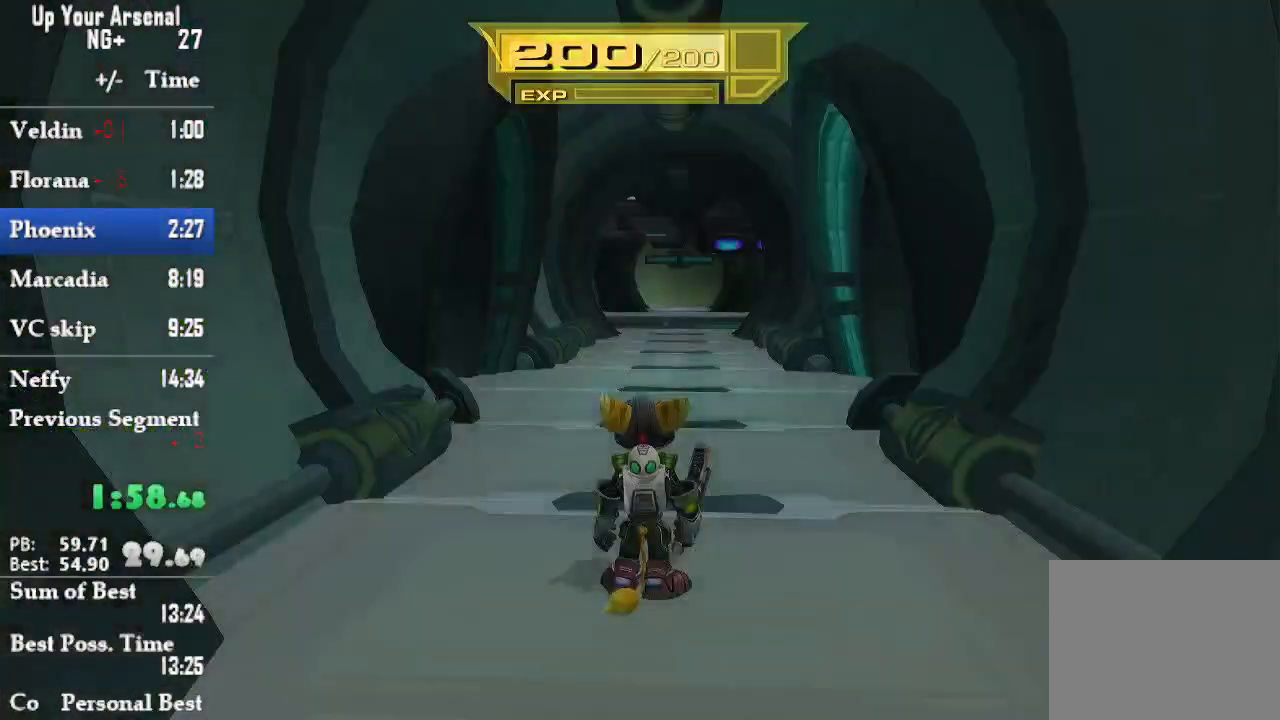
{"dt_ms": 500, "buttons": [], "left_stick": "up", "right_stick": "center", "events": [[17, "R1", "up"], [17, "R2", "up"], [83, "R1", "down"], [300, "R1", "up"], [317, "CIRCLE", "down"], [367, "left_stick", "up"], [500, "CIRCLE", "up"]]}
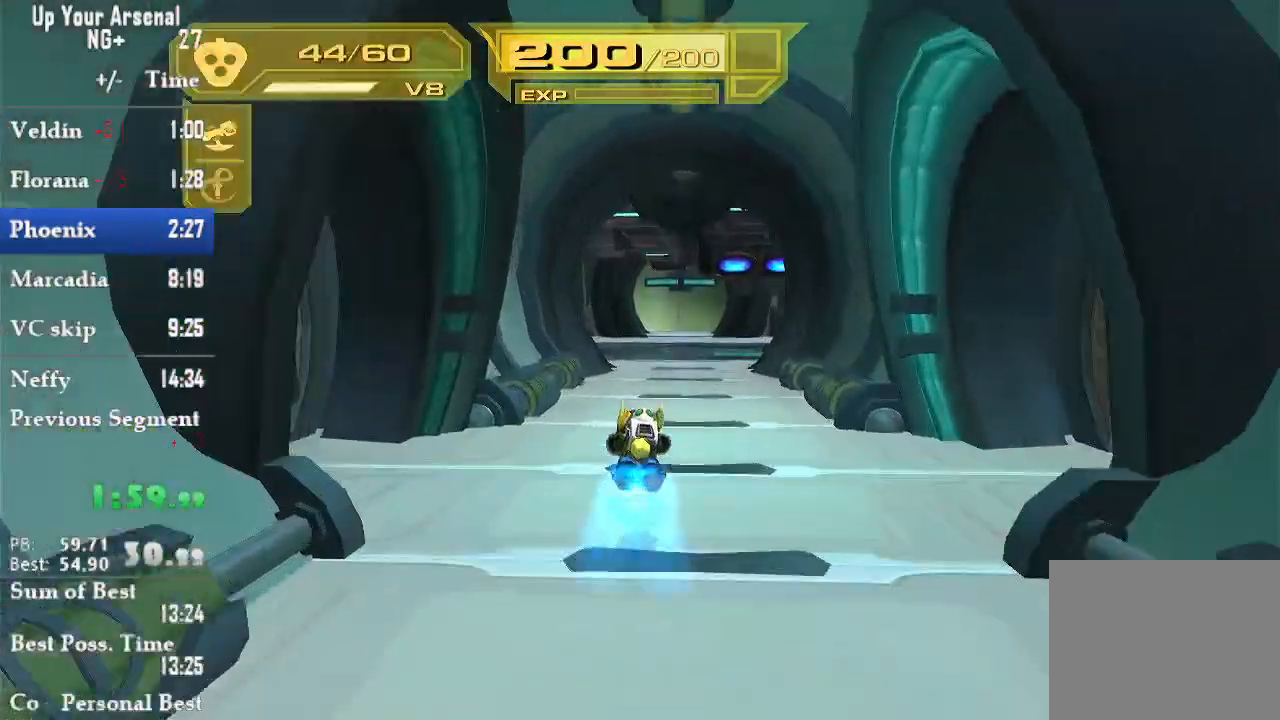
{"dt_ms": 500, "buttons": [], "left_stick": "up-left", "right_stick": "center", "events": [[300, "L1", "down"], [317, "left_stick", "up-left"], [383, "L1", "up"], [450, "L1", "down"], [500, "L1", "up"]]}
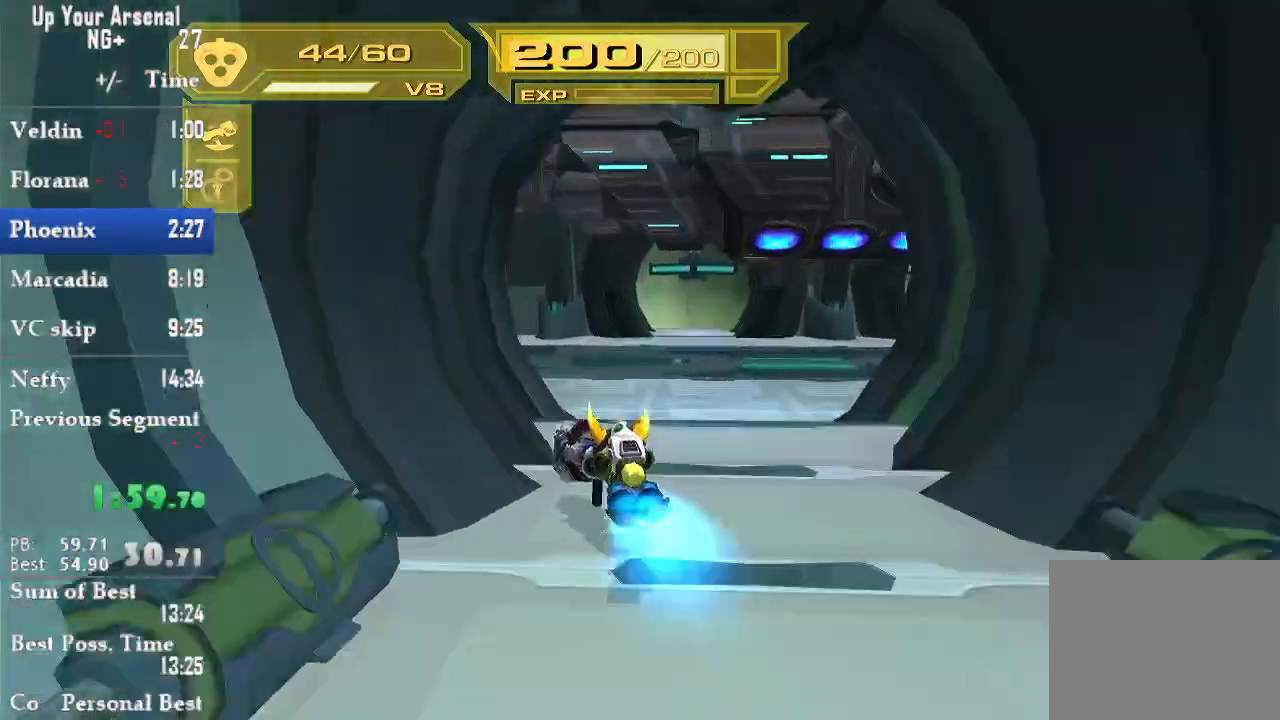
{"dt_ms": 500, "buttons": ["L1"], "left_stick": "left", "right_stick": "center"}
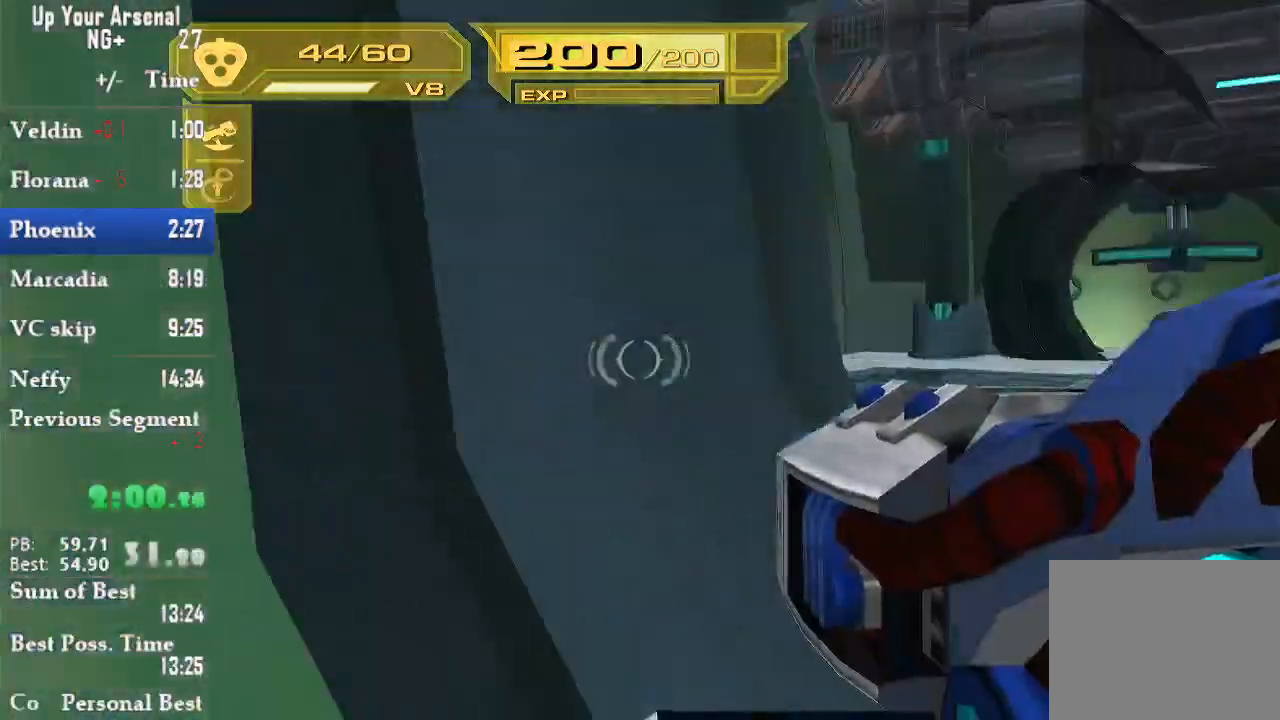
{"dt_ms": 500, "buttons": [], "left_stick": "right", "right_stick": "center"}
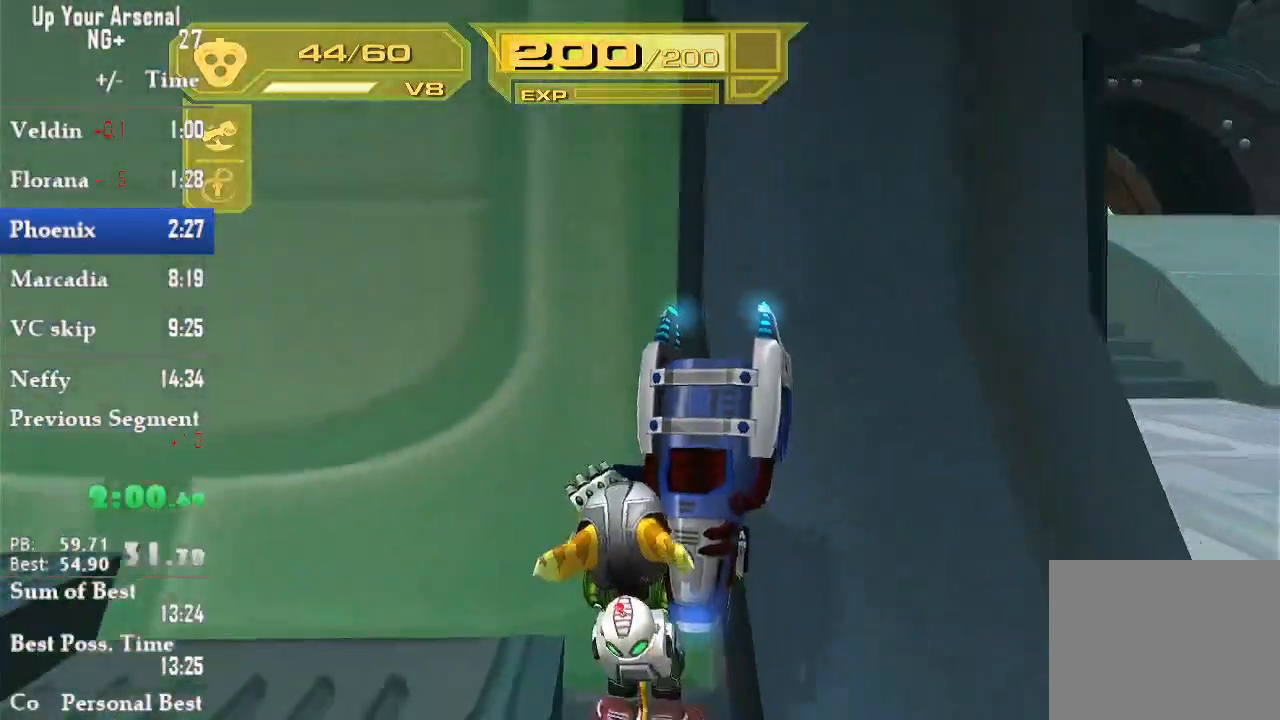
{"dt_ms": 500, "buttons": ["L2"], "left_stick": "right", "right_stick": "left", "events": [[17, "left_stick", "down-right"], [133, "right_stick", "right"], [217, "right_stick", "center"], [283, "left_stick", "right"], [383, "L2", "down"], [383, "right_stick", "left"]]}
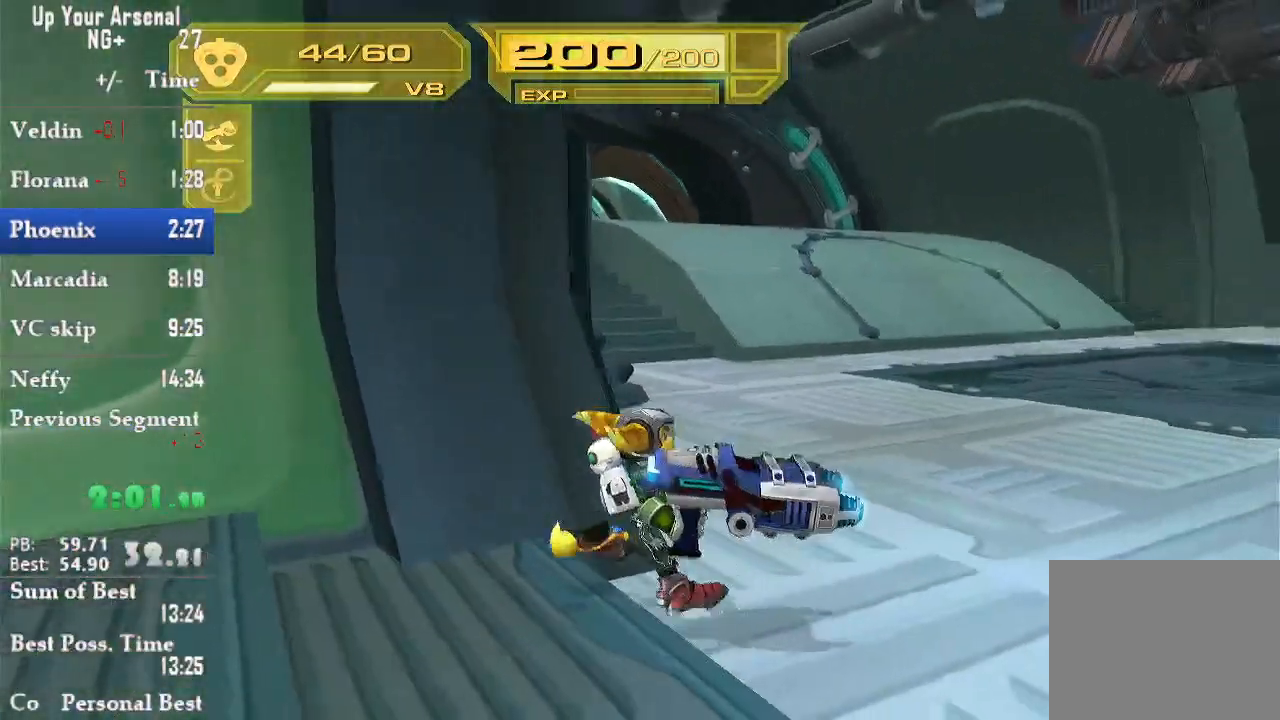
{"dt_ms": 500, "buttons": ["L2"], "left_stick": "right", "right_stick": "center", "events": [[33, "right_stick", "center"], [317, "right_stick", "right"], [383, "right_stick", "center"]]}
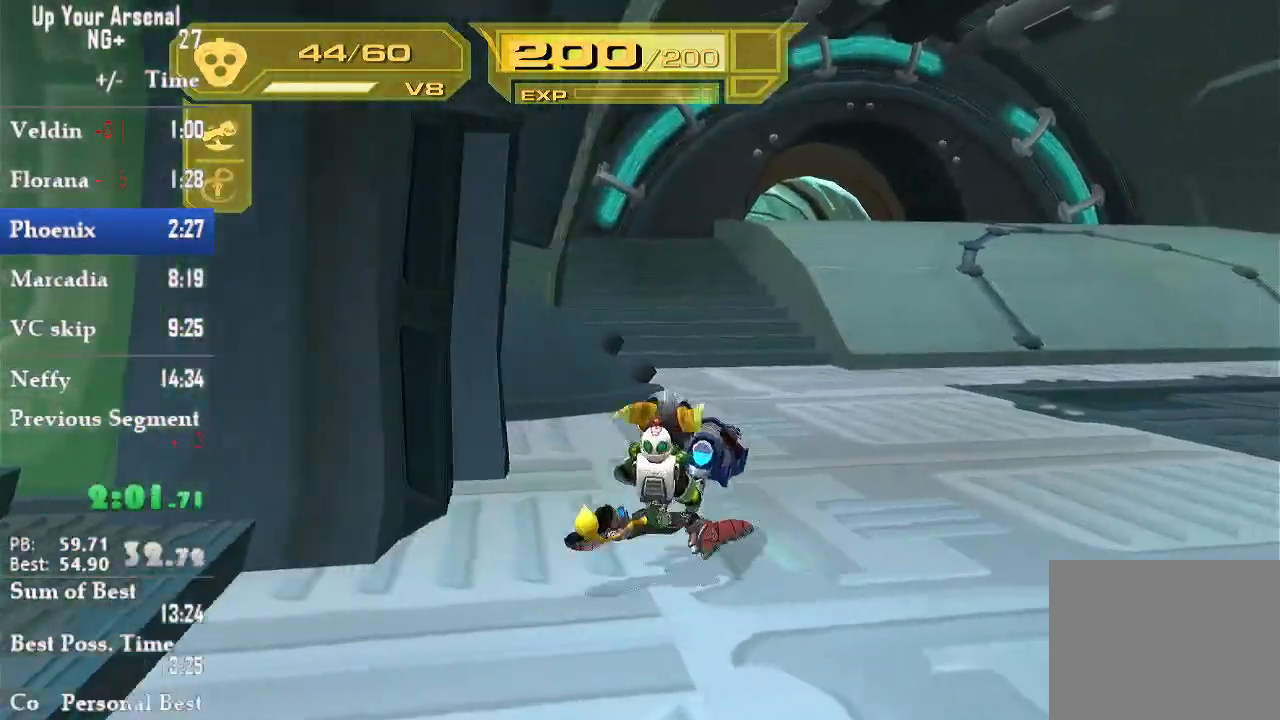
{"dt_ms": 500, "buttons": [], "left_stick": "up", "right_stick": "center", "events": [[50, "left_stick", "up-right"], [217, "L2", "up"], [400, "left_stick", "up"]]}
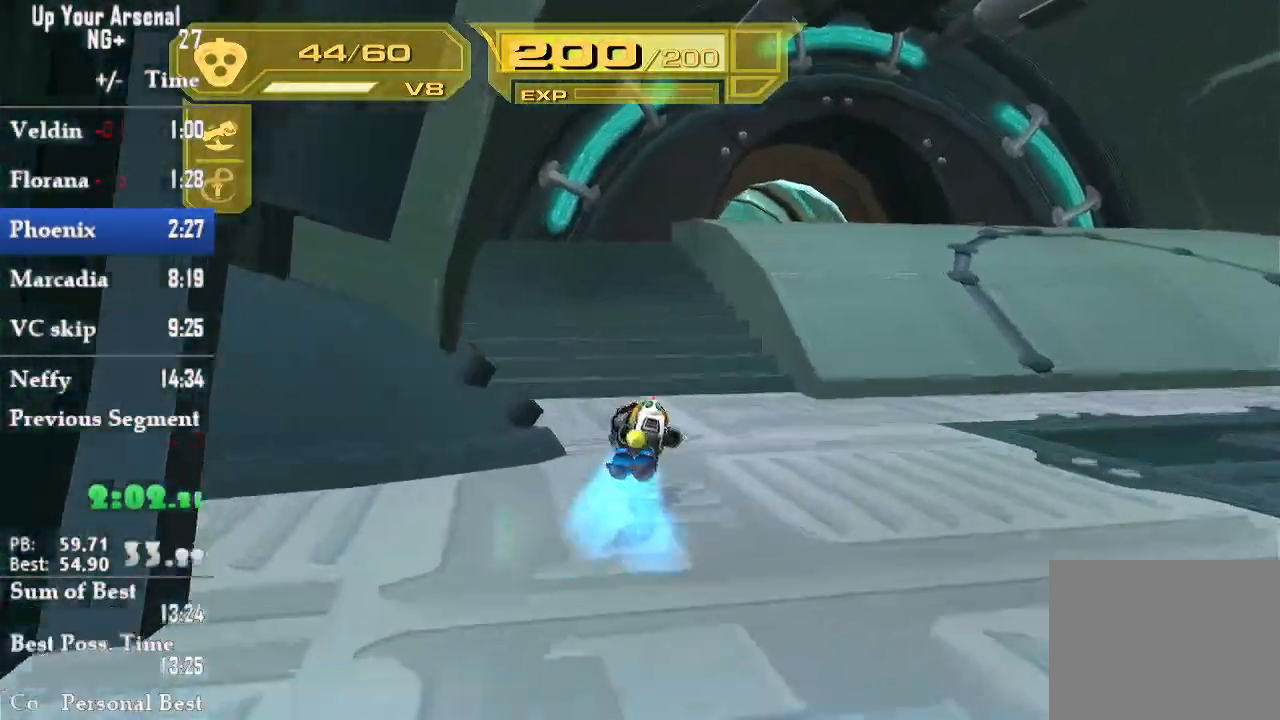
{"dt_ms": 500, "buttons": ["CIRCLE", "L1"], "left_stick": "up", "right_stick": "center", "events": [[417, "CIRCLE", "down"], [450, "L1", "down"]]}
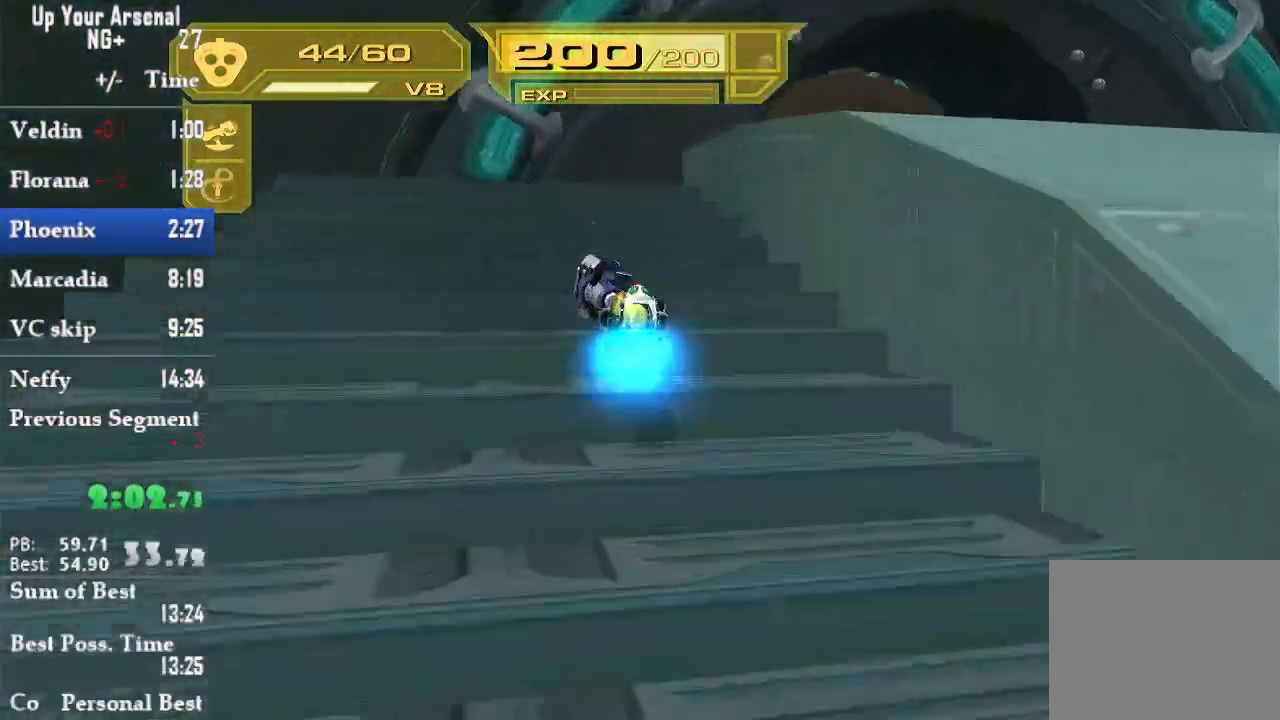
{"dt_ms": 500, "buttons": ["CROSS", "R1", "R2"], "left_stick": "center", "right_stick": "center", "events": [[50, "L1", "up"], [83, "left_stick", "up-left"], [300, "left_stick", "center"], [333, "CIRCLE", "up"], [467, "CROSS", "down"], [467, "R1", "down"], [467, "R2", "down"]]}
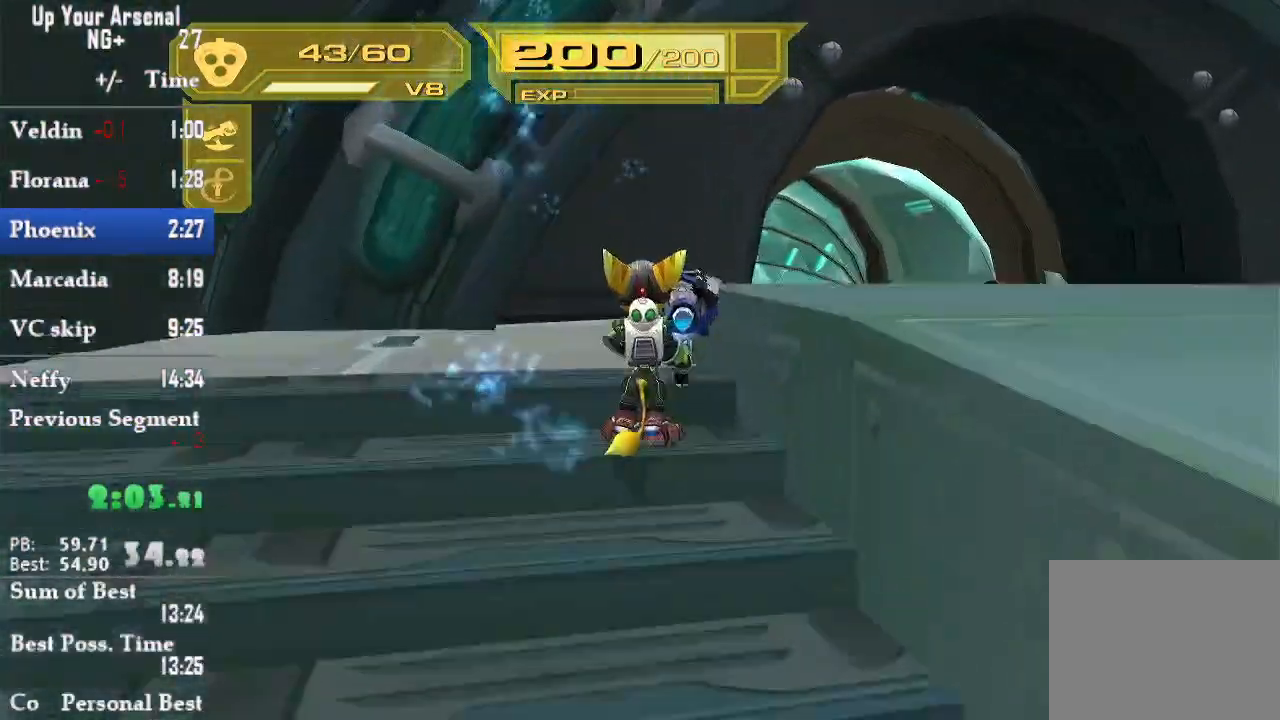
{"dt_ms": 500, "buttons": [], "left_stick": "up", "right_stick": "left", "events": [[83, "CROSS", "up"], [83, "R1", "up"], [83, "R2", "up"], [167, "SQUARE", "down"], [283, "SQUARE", "up"], [333, "left_stick", "up"], [467, "right_stick", "left"]]}
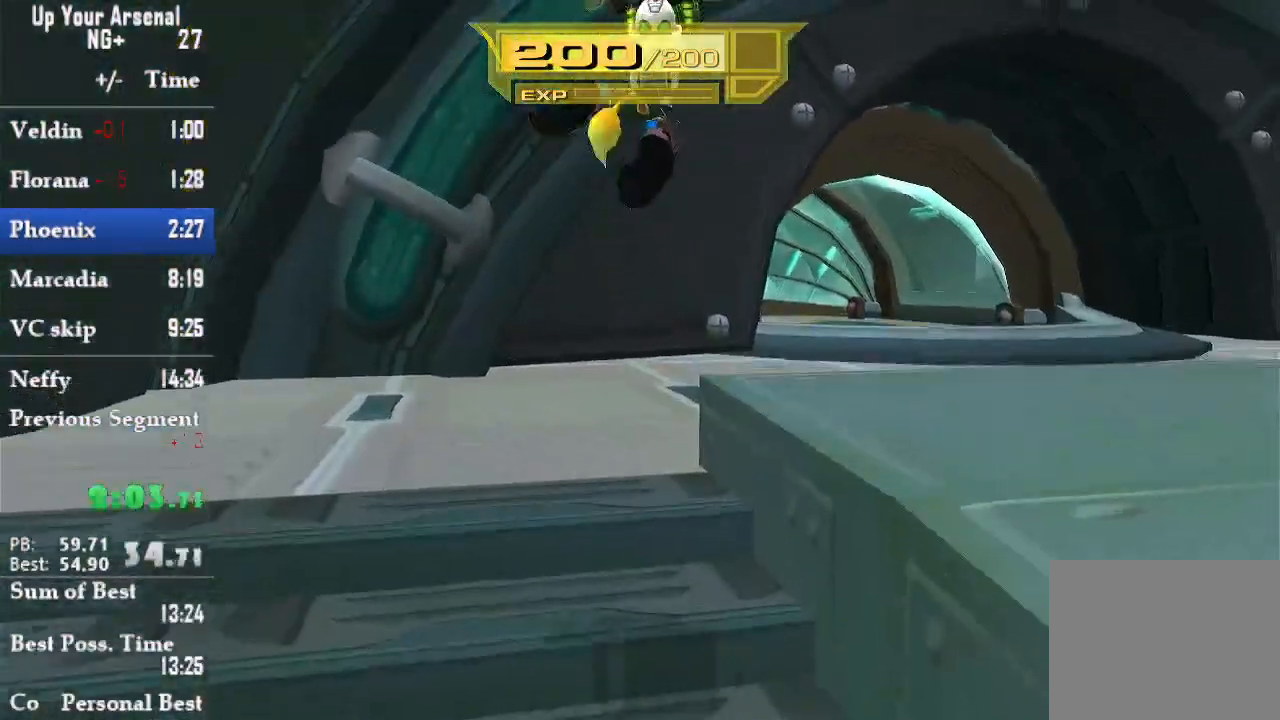
{"dt_ms": 500, "buttons": [], "left_stick": "up", "right_stick": "center", "events": [[83, "left_stick", "center"], [83, "right_stick", "center"], [233, "left_stick", "up"], [383, "CIRCLE", "down"], [483, "CIRCLE", "up"]]}
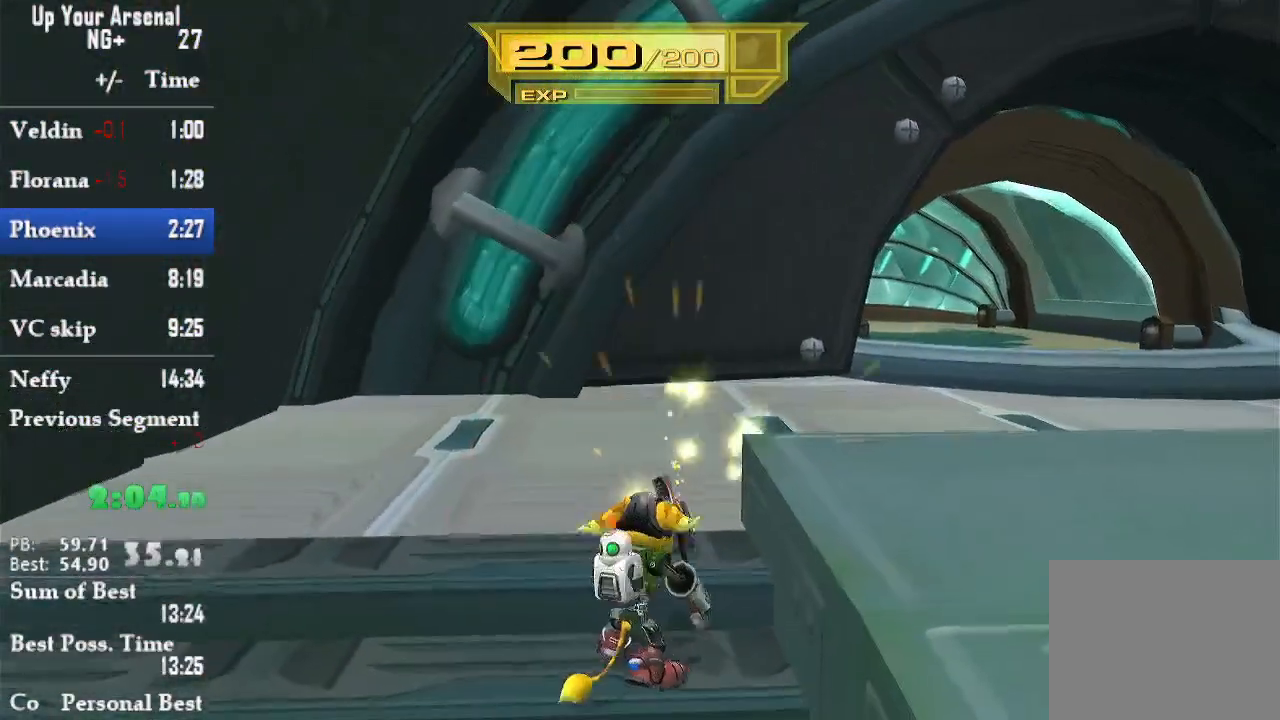
{"dt_ms": 500, "buttons": ["CIRCLE", "L1"], "left_stick": "up", "right_stick": "center", "events": [[83, "R1", "down"], [167, "R1", "up"], [200, "R1", "down"], [383, "R1", "up"], [450, "CIRCLE", "down"], [467, "L1", "down"]]}
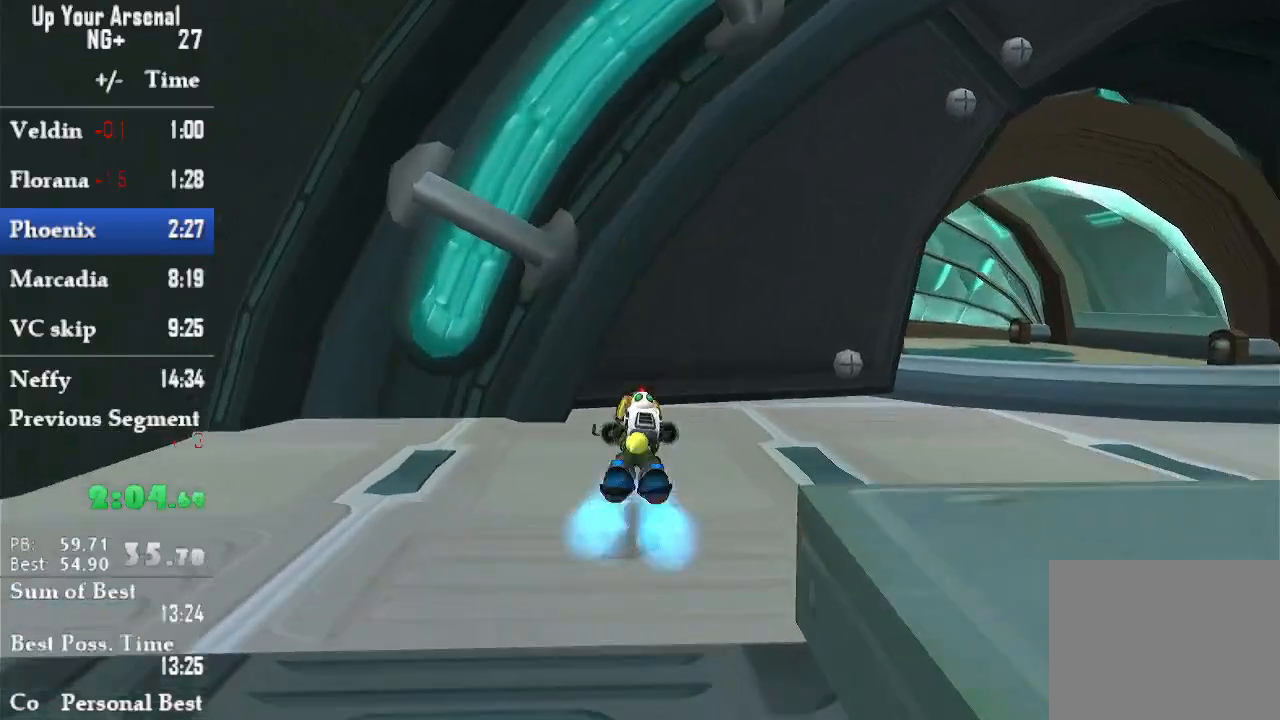
{"dt_ms": 500, "buttons": [], "left_stick": "up", "right_stick": "center", "events": [[83, "CIRCLE", "up"], [117, "L1", "up"], [200, "left_stick", "center"], [417, "left_stick", "up"]]}